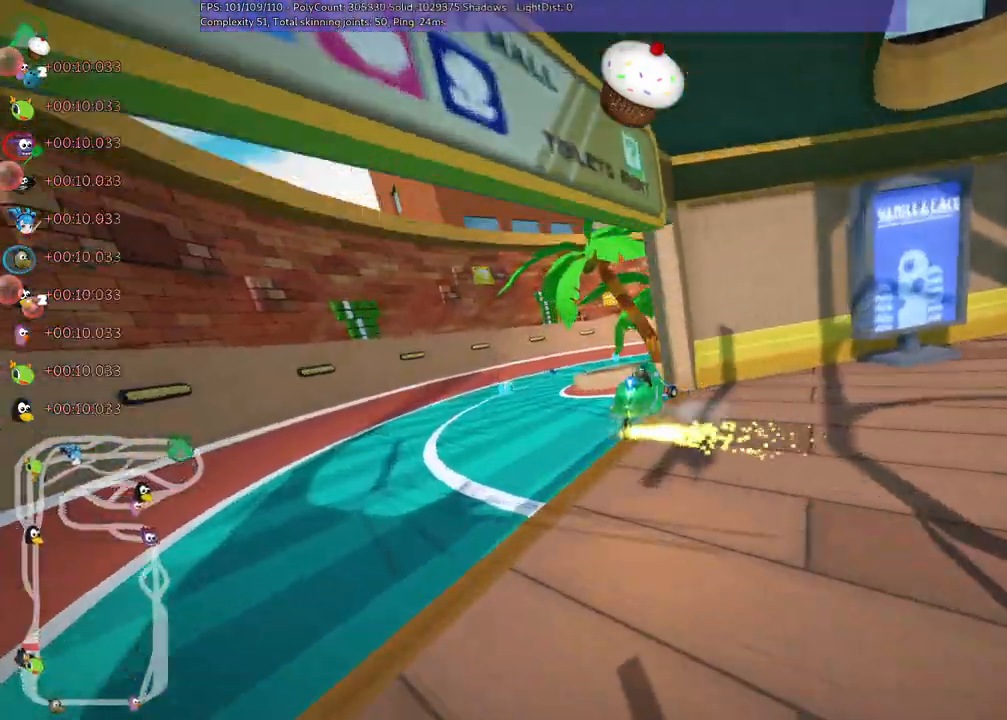
Gameplay with keyboard; each line is a JSON object with the keys held at the frame after it. "events" lists presses ("down") and releases ("up") of ".", "/", "alt_r", "b", "c", "comma", "ctrl_r", "d", "down", "f", "g", "h", "j", "k", "l", "left", "m", "n", "quote", "return", "right", "semicolon", "shift_r", "space", "super", "up" and "v" between this image and that frame as [ms after this image, input, new state], when the widget could be followed in between. No other keys are recorded. Mouse input is not recorded.
{"keys": ["n", "right", "up"], "events": [[500, "m", "up"], [500, "n", "down"]]}
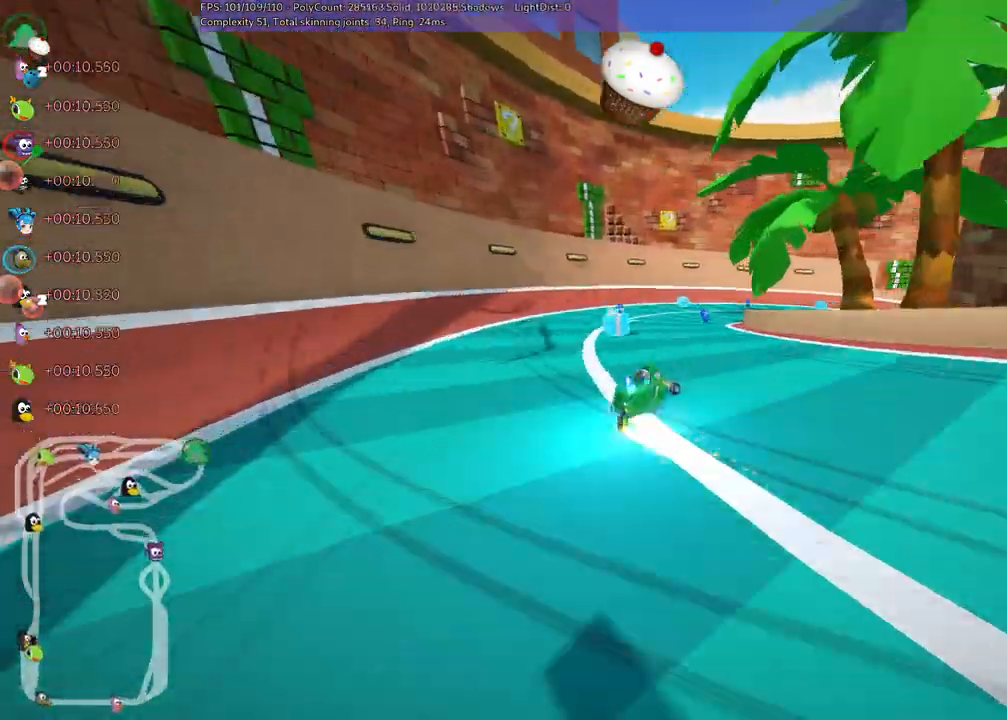
{"keys": ["right", "up"], "events": [[200, "n", "up"]]}
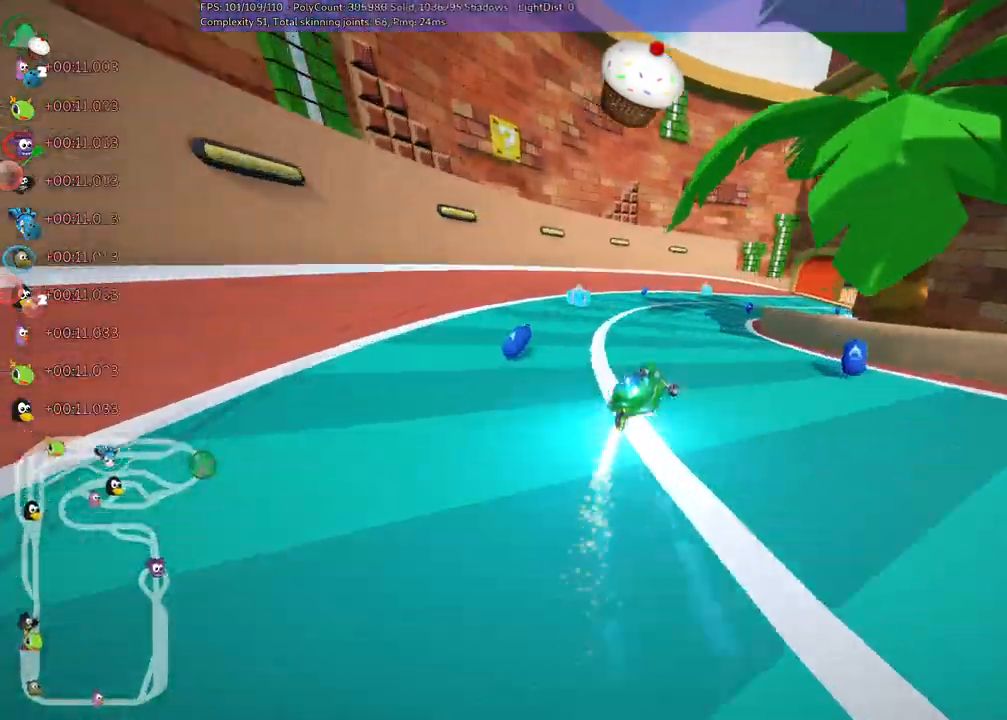
{"keys": ["m", "right", "up"], "events": [[17, "right", "up"], [167, "right", "down"], [400, "m", "down"]]}
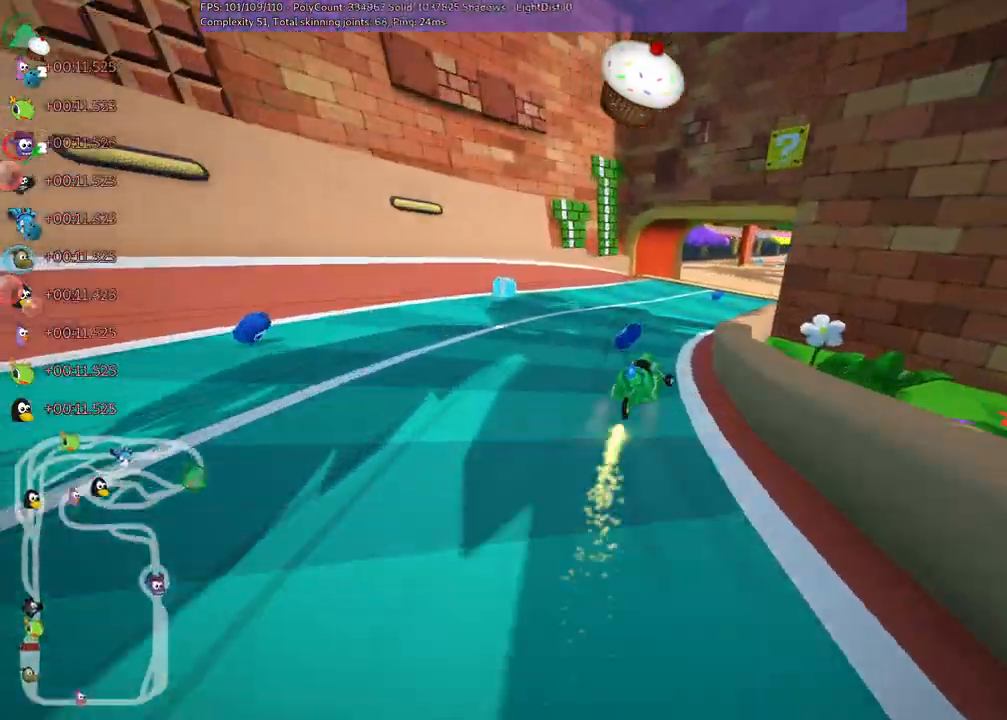
{"keys": ["up"], "events": [[400, "m", "up"], [450, "right", "up"]]}